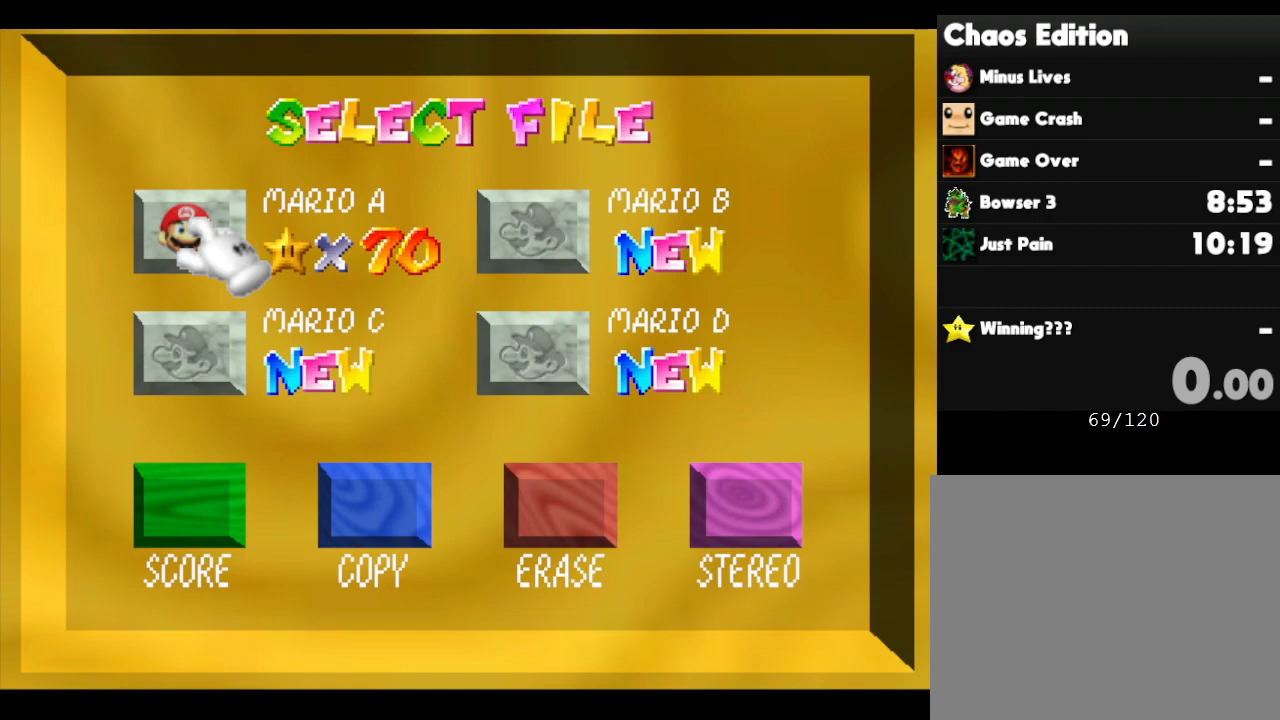
Gameplay with a controller (Nintendo layout); each line is a JSON object with the inputs held at the frame after it. "events" lists button and stick changes between this image and that frame as [ms after this image, input, new state], when the widget could be followed in between. Not read: L3 R3.
{"buttons": [], "left_stick": "center", "events": [[117, "START", "down"], [183, "START", "up"]]}
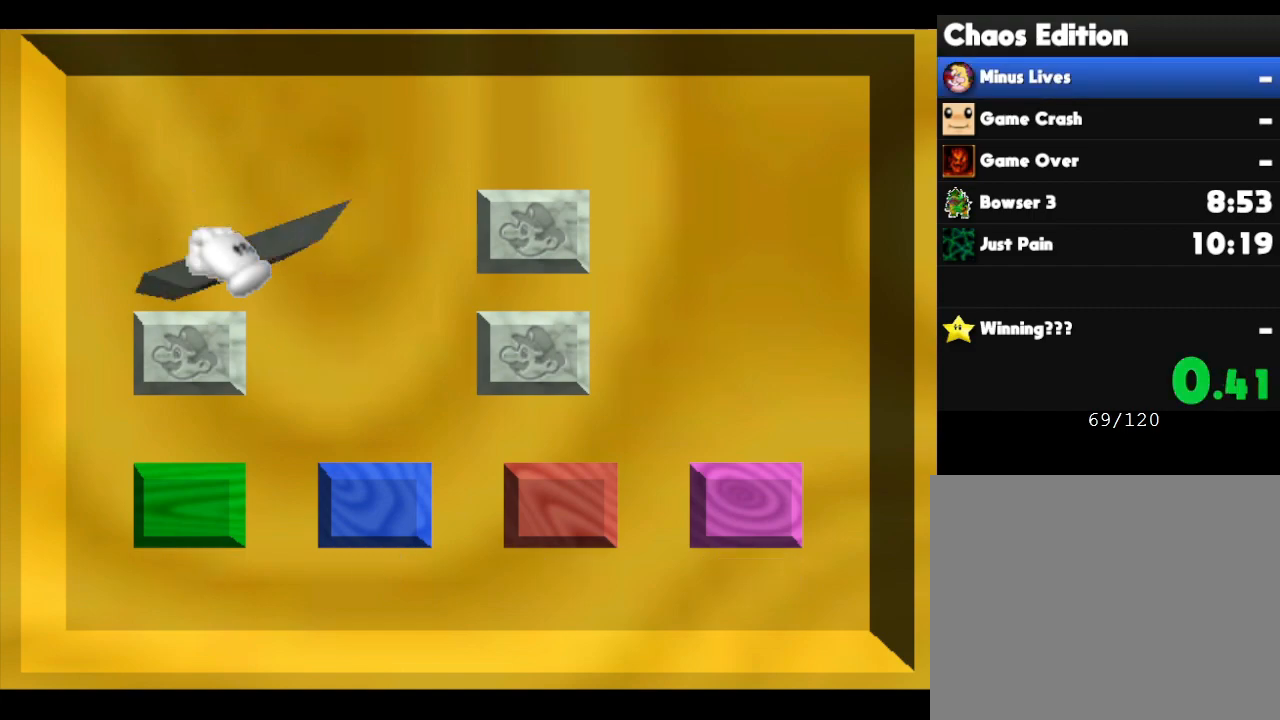
{"buttons": [], "left_stick": "center", "events": []}
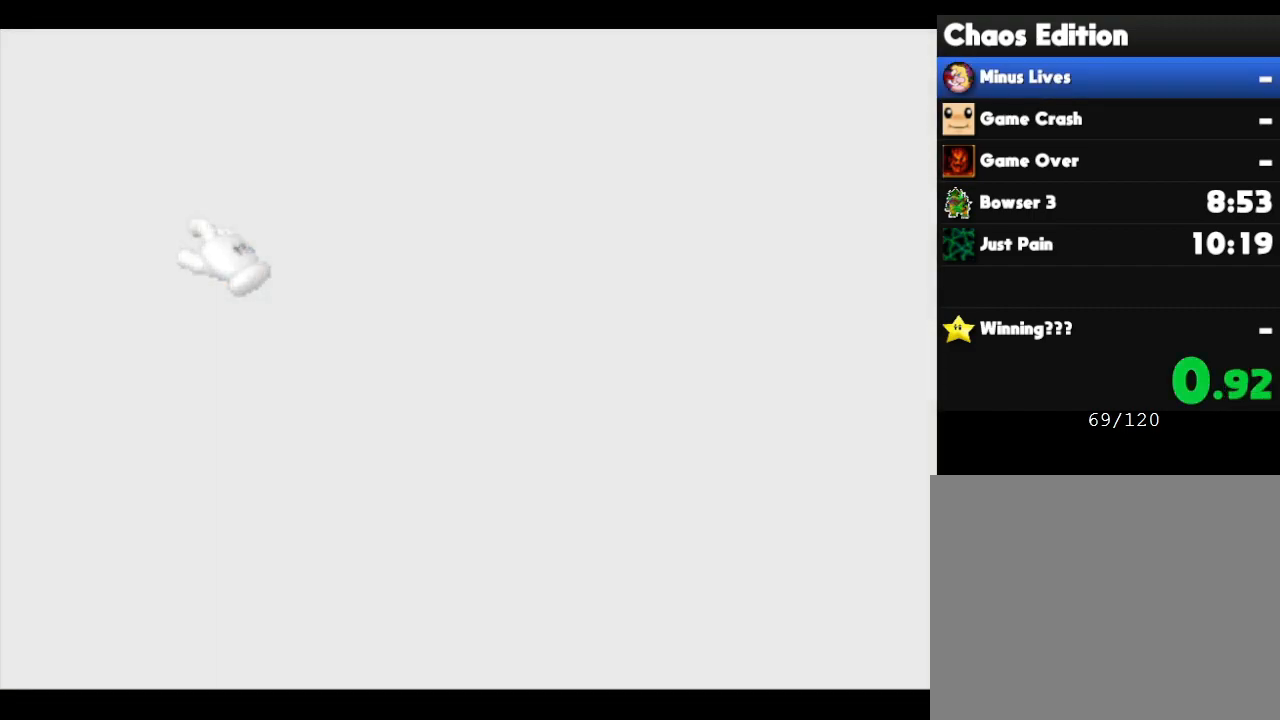
{"buttons": [], "left_stick": "center", "events": []}
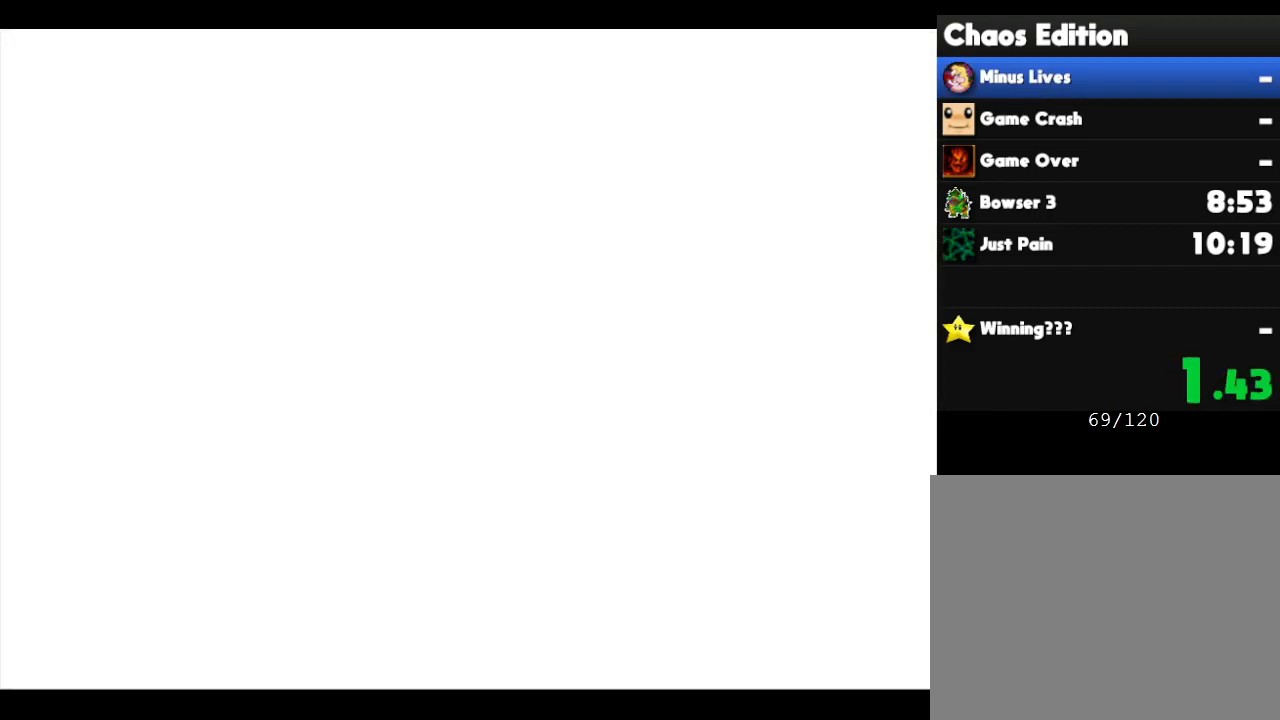
{"buttons": [], "left_stick": "center", "events": []}
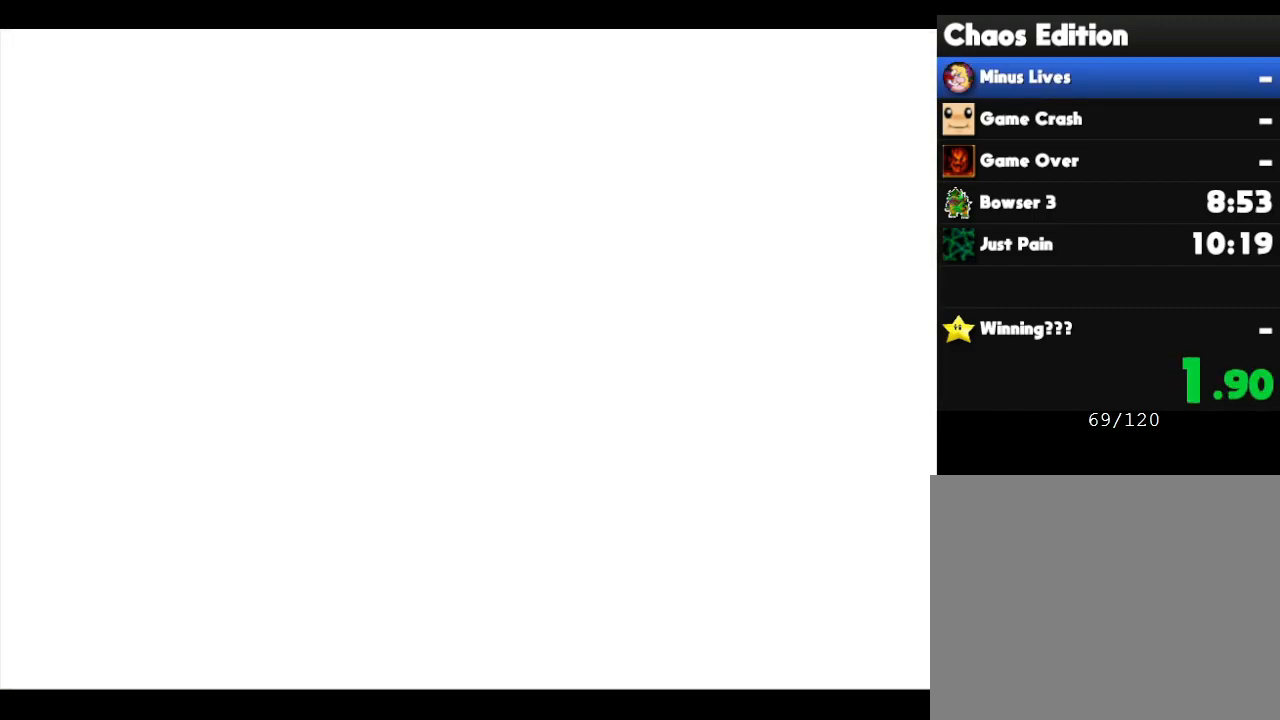
{"buttons": [], "left_stick": "center", "events": []}
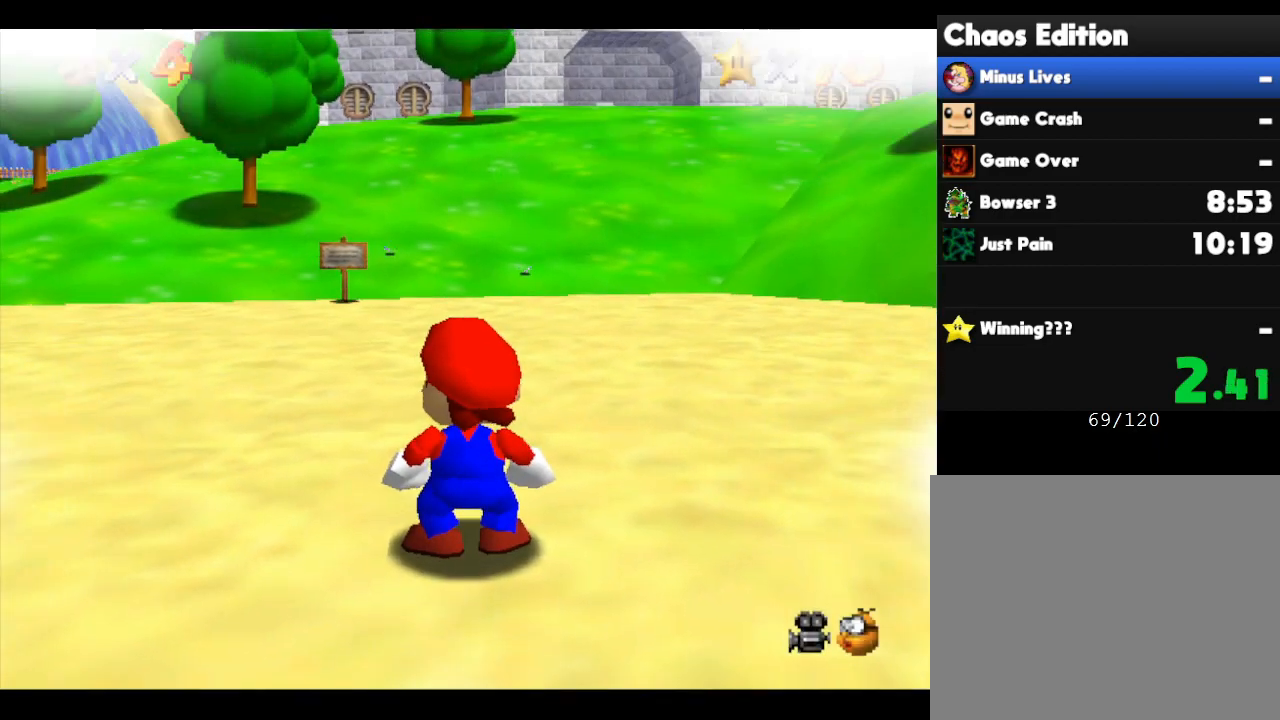
{"buttons": [], "left_stick": "up-right", "events": [[17, "left_stick", "up"], [167, "left_stick", "up-right"]]}
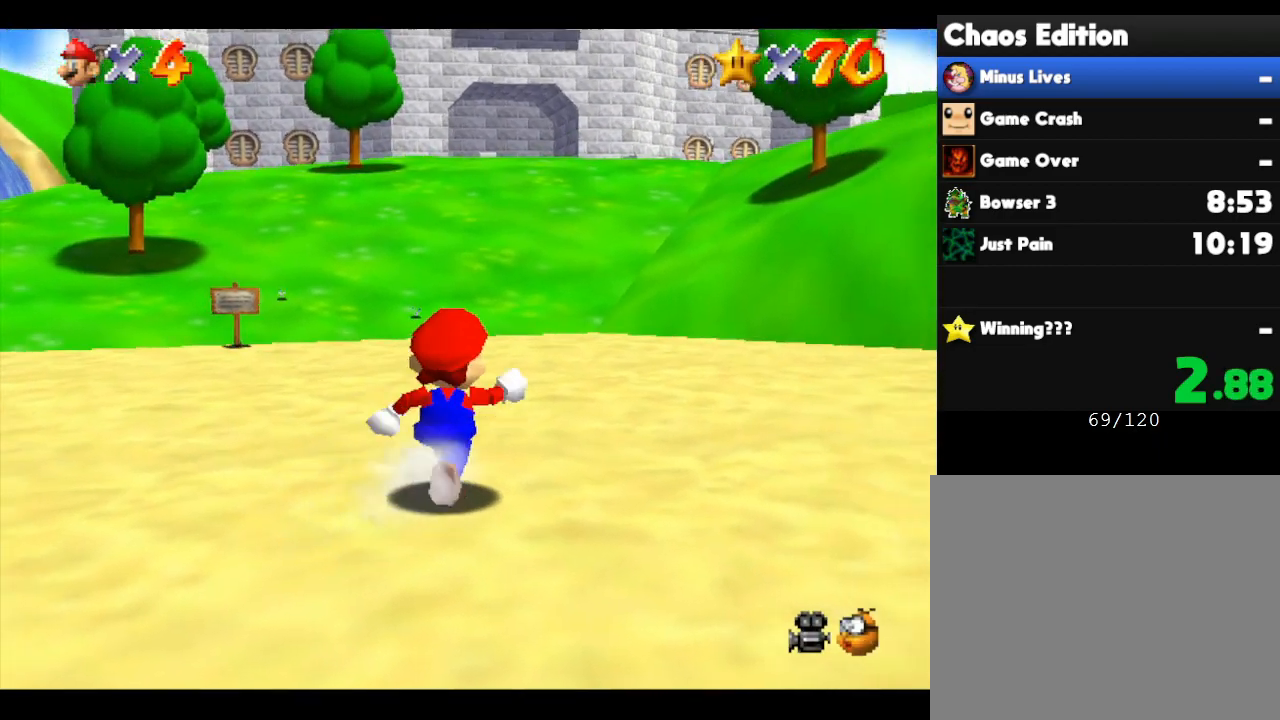
{"buttons": [], "left_stick": "up", "events": [[133, "left_stick", "up"]]}
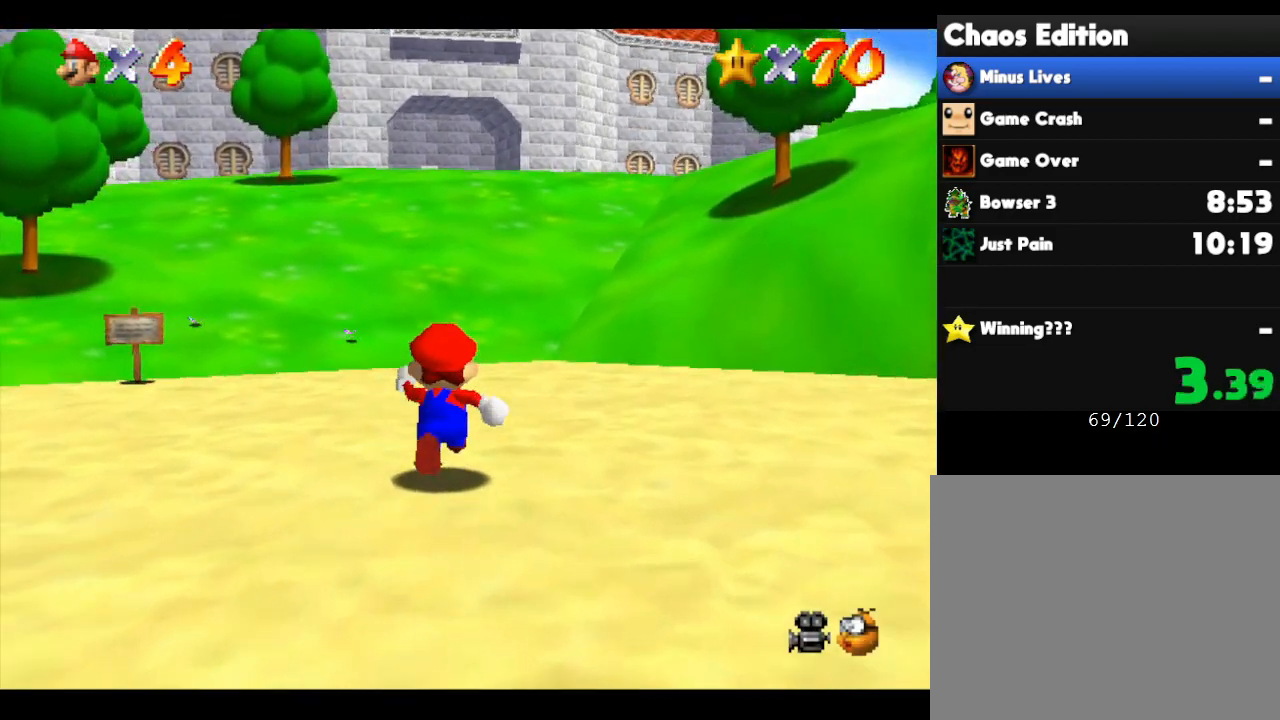
{"buttons": ["Z"], "left_stick": "up", "events": [[17, "Z", "down"], [50, "A", "down"], [150, "A", "up"], [200, "A", "down"], [267, "A", "up"], [333, "A", "down"], [383, "A", "up"]]}
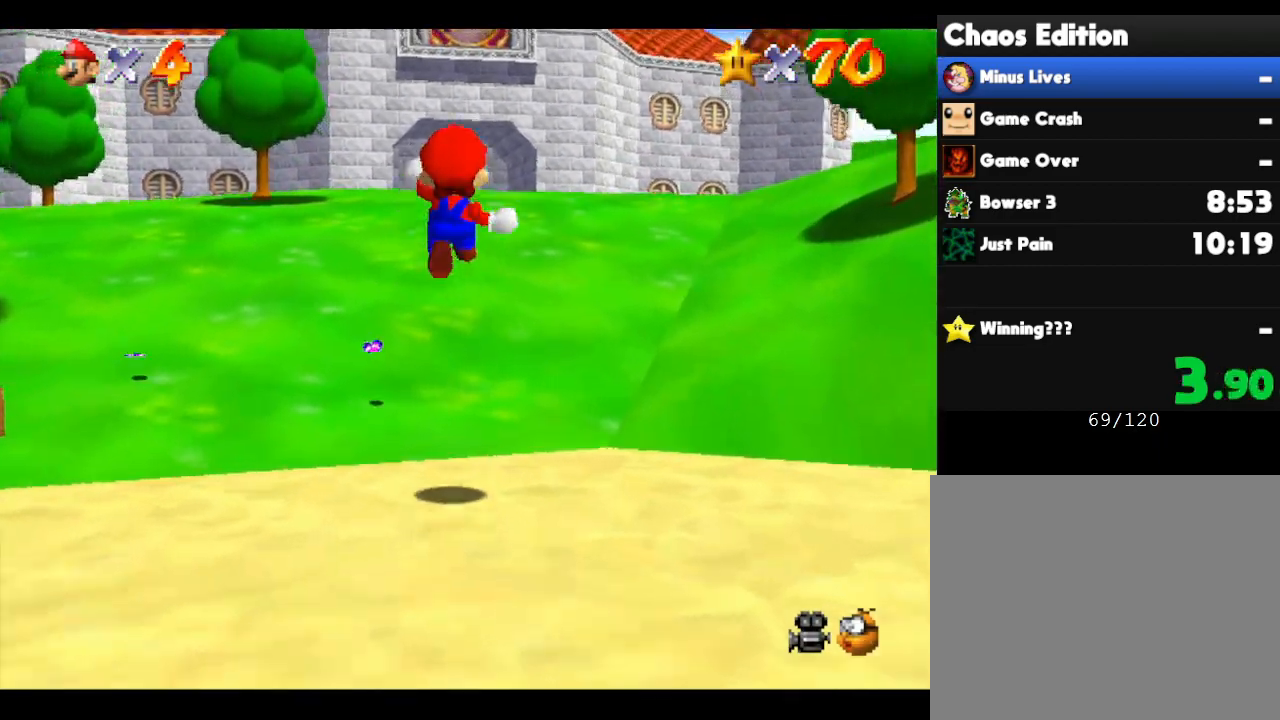
{"buttons": ["A", "Z"], "left_stick": "up", "events": [[117, "A", "down"], [150, "A", "up"], [250, "A", "down"], [267, "A", "up"], [367, "A", "down"], [383, "A", "up"], [500, "A", "down"]]}
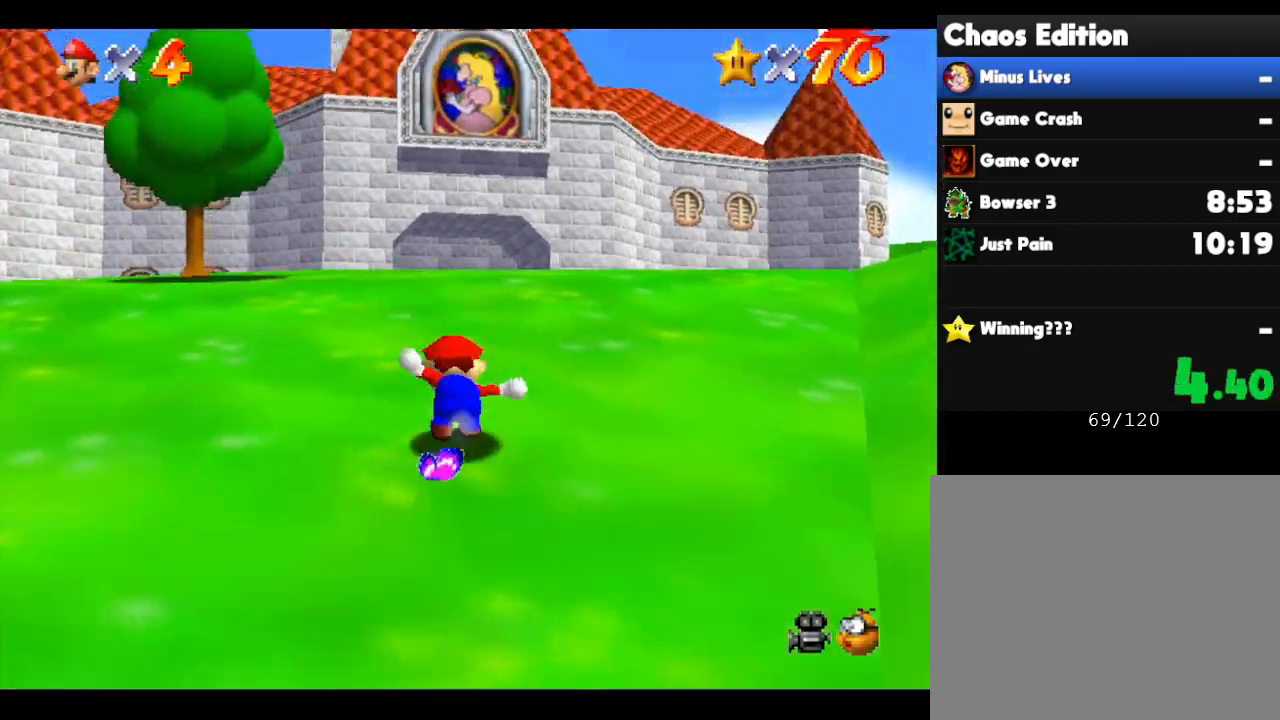
{"buttons": ["Z"], "left_stick": "up", "events": [[33, "A", "up"], [117, "A", "down"], [200, "A", "up"], [233, "A", "down"], [333, "A", "up"], [400, "A", "down"], [450, "A", "up"]]}
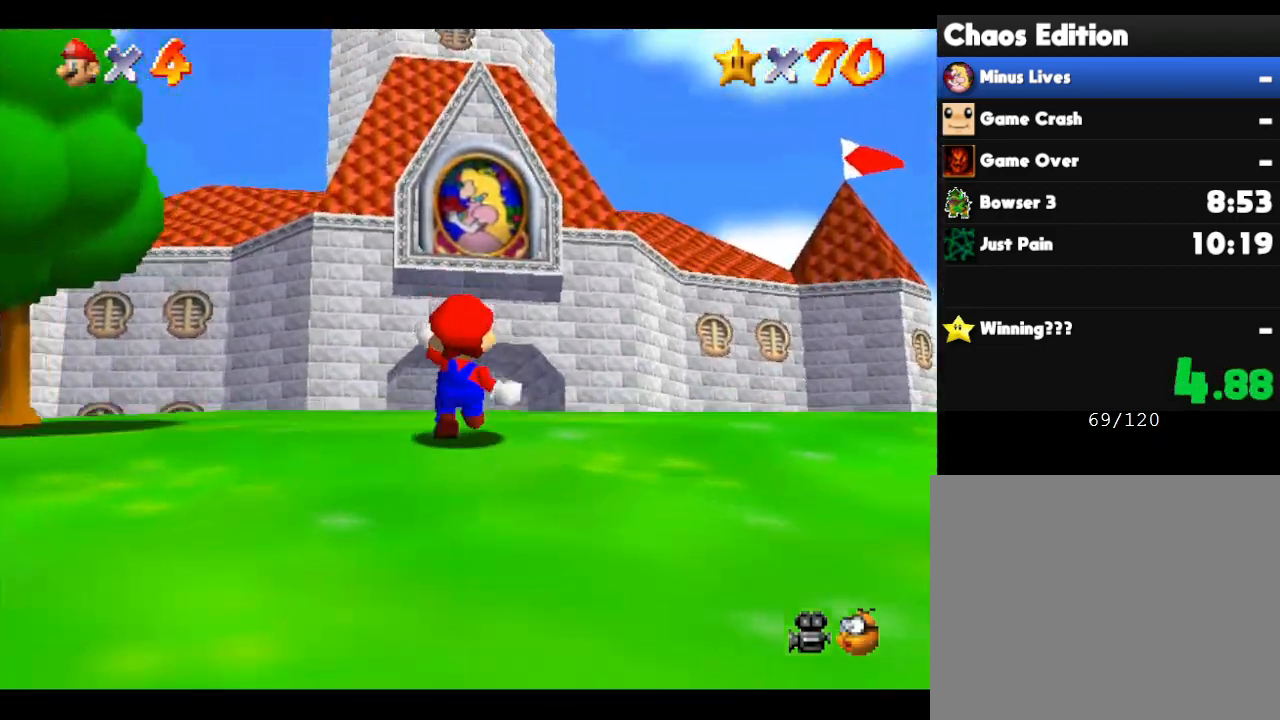
{"buttons": ["Z"], "left_stick": "up", "events": [[50, "A", "down"], [83, "A", "up"], [167, "A", "down"], [250, "A", "up"], [283, "A", "down"], [350, "A", "up"], [417, "A", "down"], [467, "A", "up"]]}
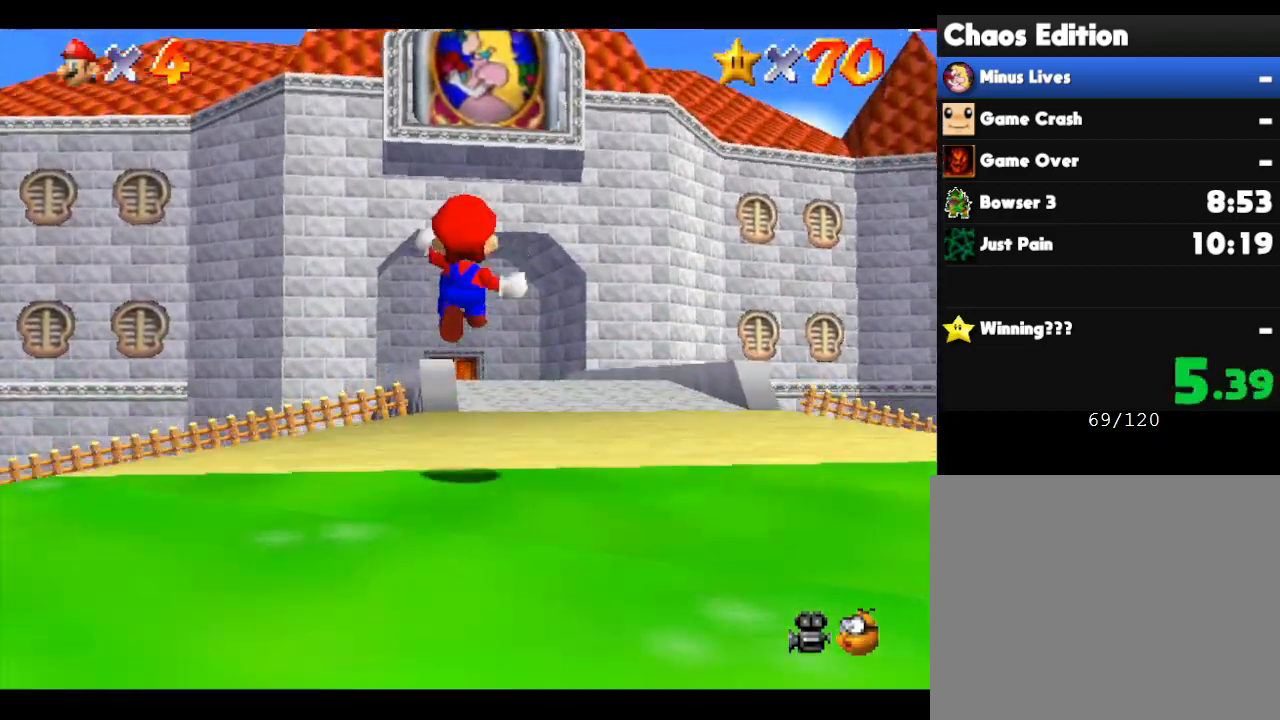
{"buttons": ["Z"], "left_stick": "up", "events": [[67, "A", "down"], [100, "A", "up"], [167, "A", "down"], [233, "A", "up"], [350, "A", "down"], [367, "A", "up"], [433, "A", "down"], [500, "A", "up"]]}
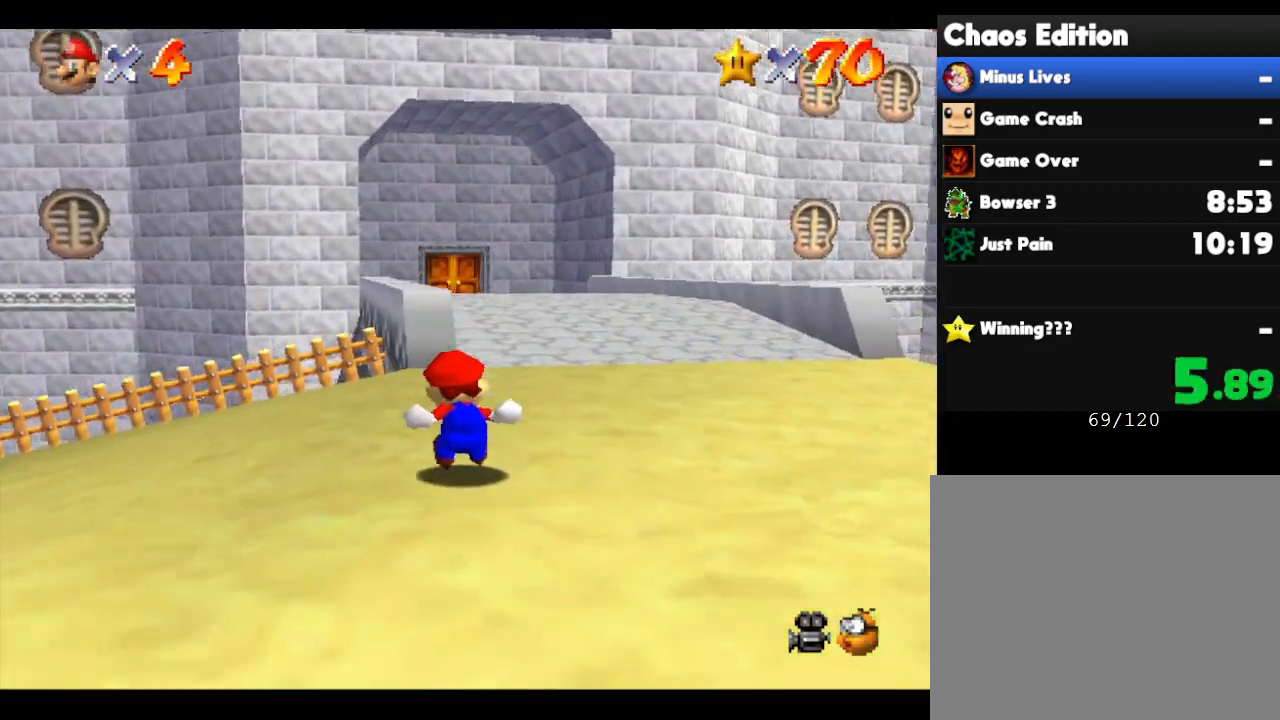
{"buttons": ["A", "Z"], "left_stick": "up", "events": [[67, "A", "down"], [150, "A", "up"], [200, "A", "down"], [267, "A", "up"], [333, "A", "down"], [433, "A", "up"], [467, "A", "down"]]}
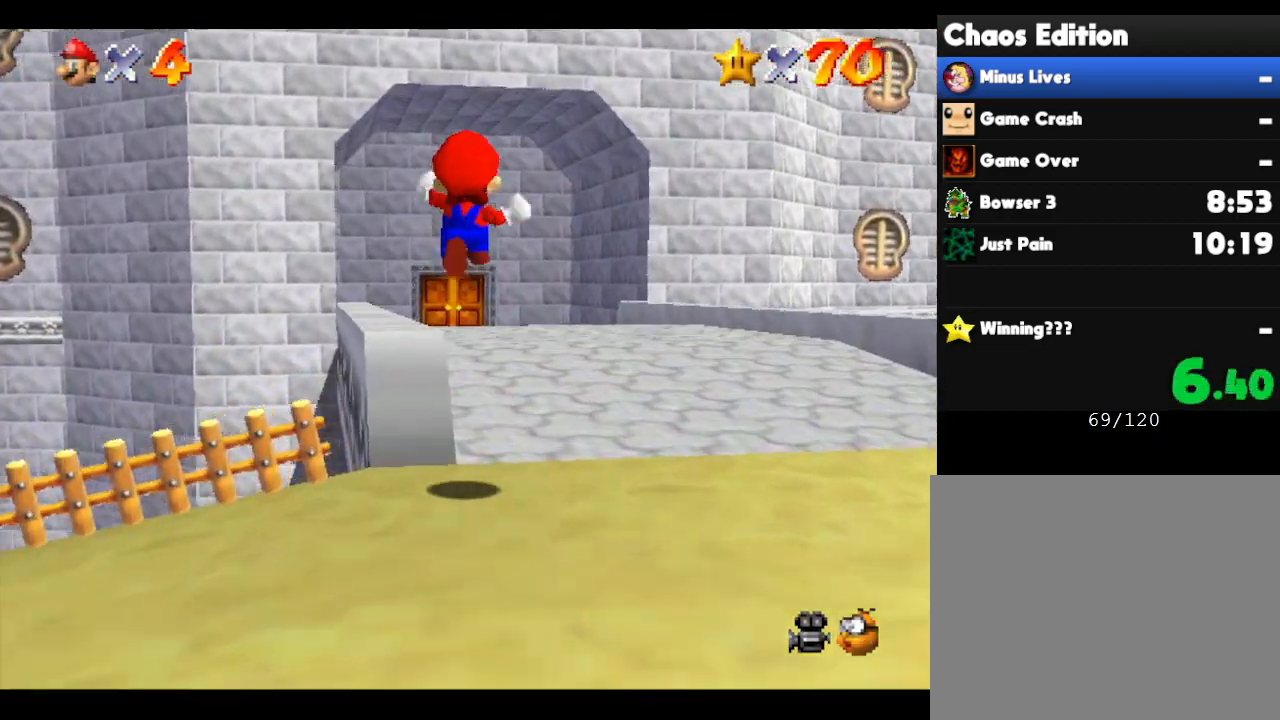
{"buttons": ["Z"], "left_stick": "up", "events": [[83, "A", "up"], [267, "A", "down"], [333, "A", "up"], [417, "A", "down"], [483, "A", "up"]]}
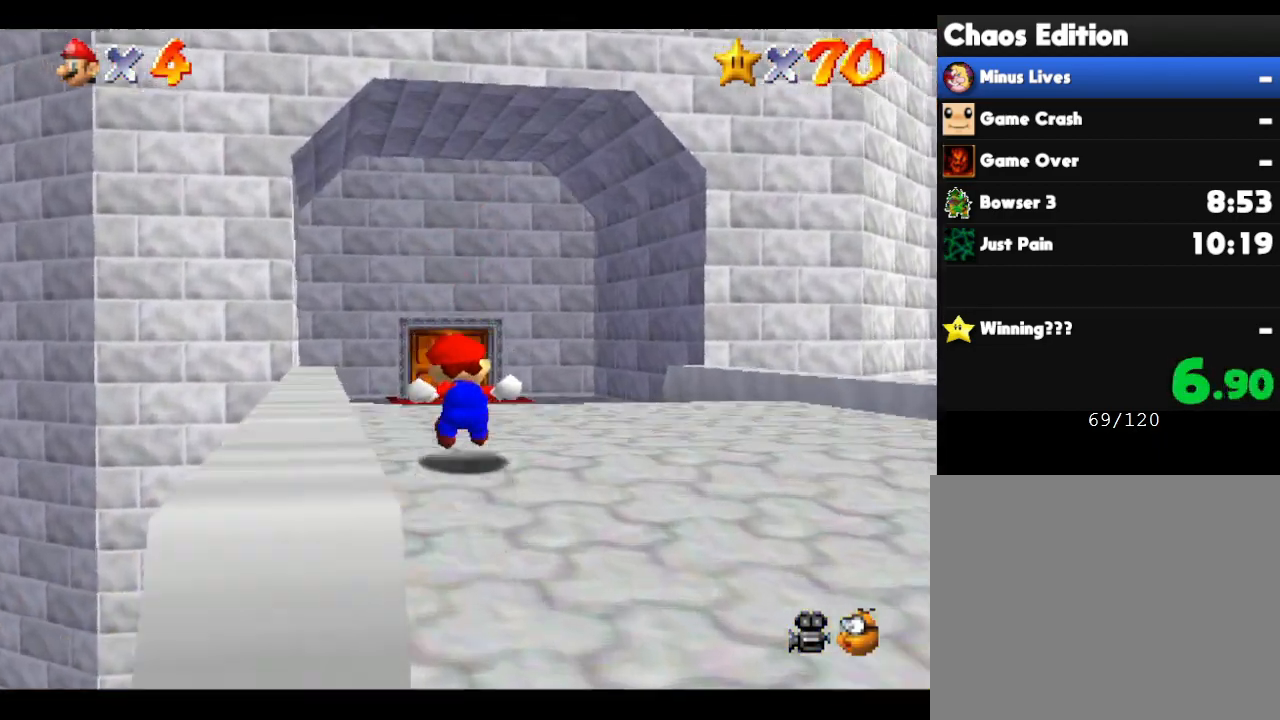
{"buttons": ["Z"], "left_stick": "up", "events": [[83, "A", "down"], [283, "A", "up"]]}
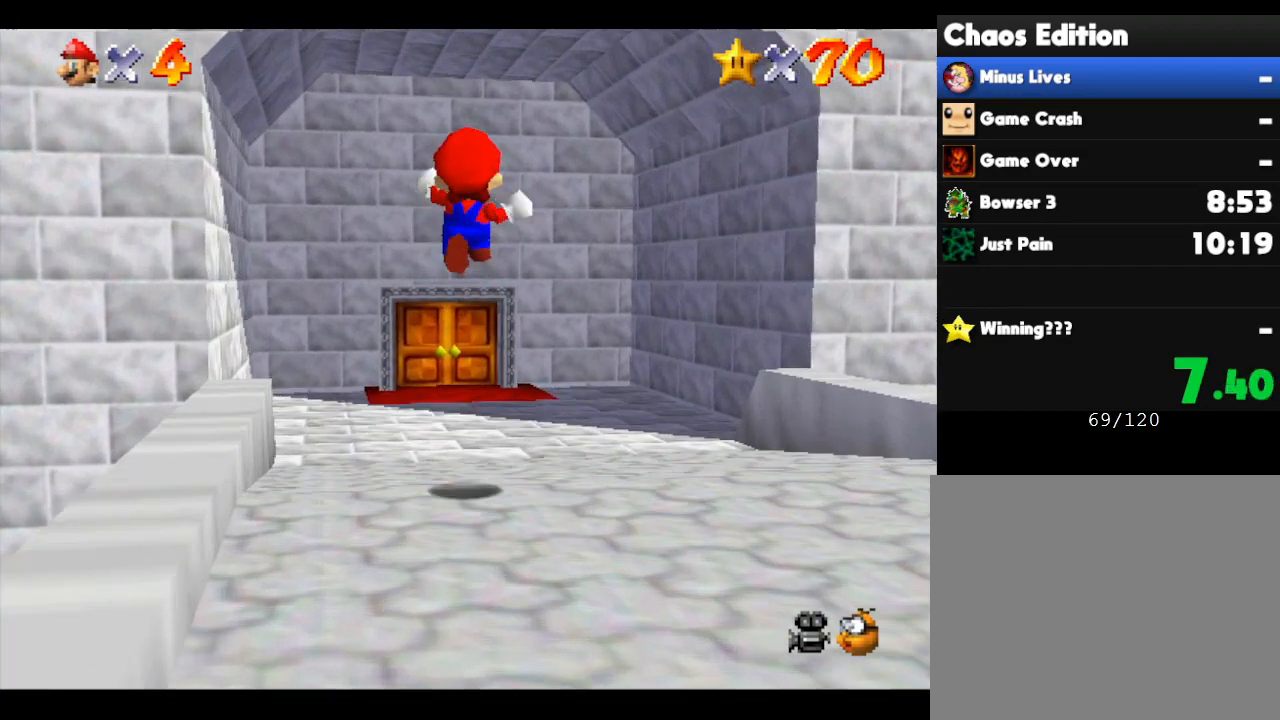
{"buttons": ["Z"], "left_stick": "up", "events": []}
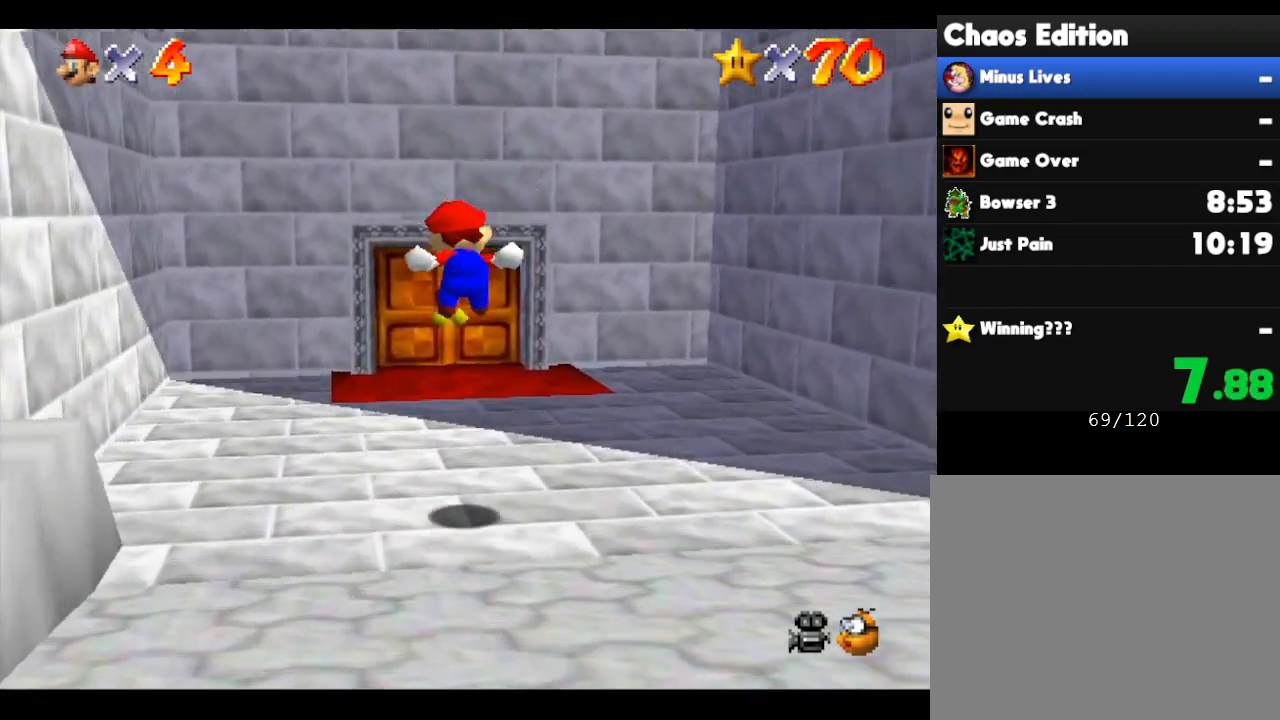
{"buttons": [], "left_stick": "up", "events": [[250, "Z", "up"]]}
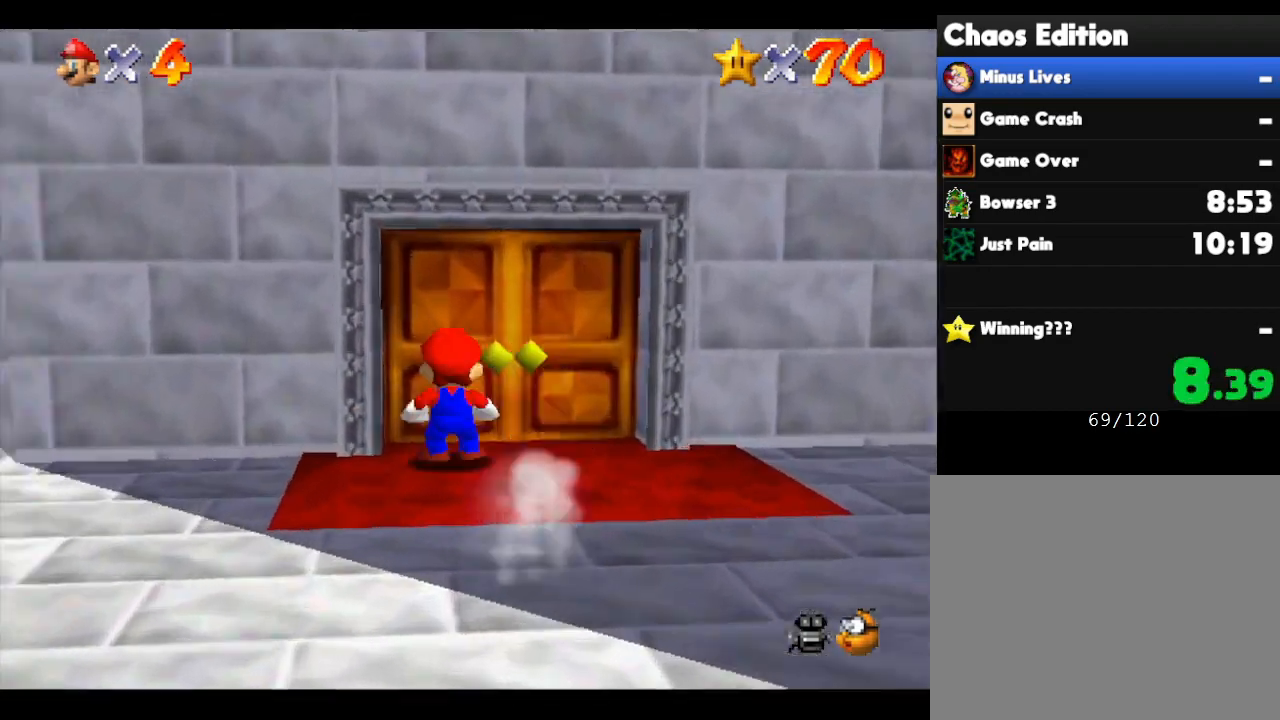
{"buttons": [], "left_stick": "up", "events": []}
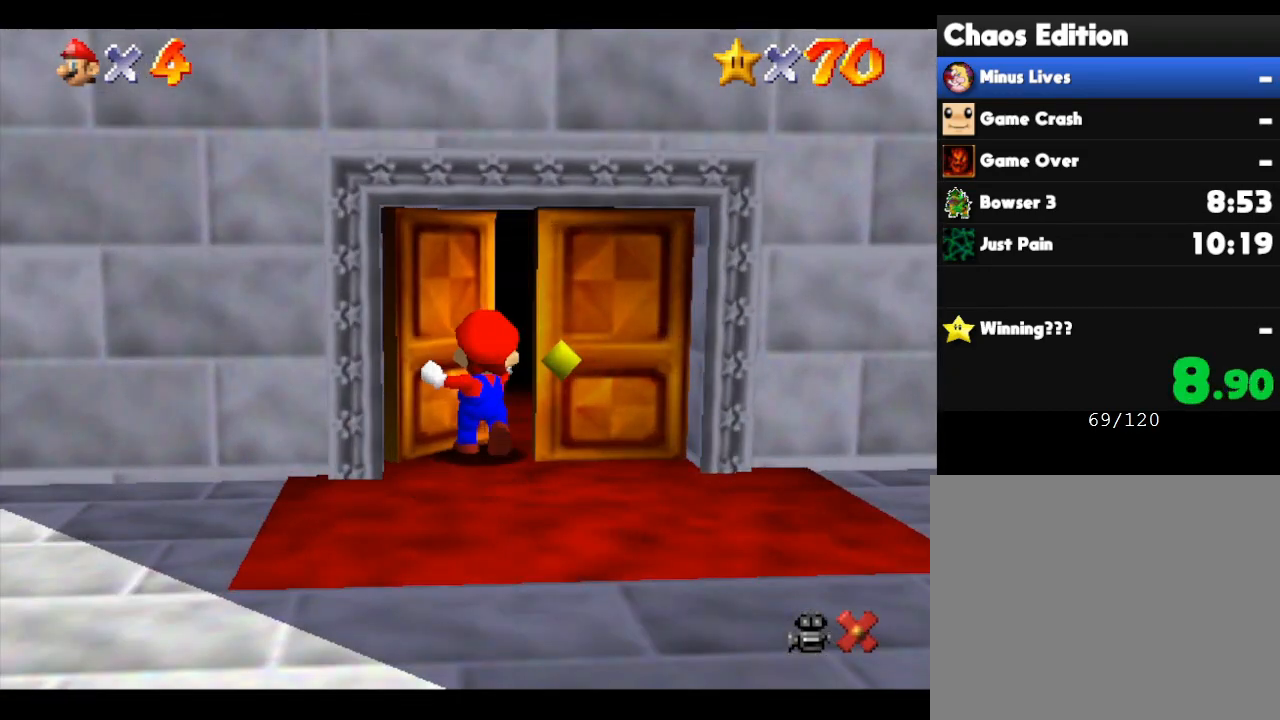
{"buttons": [], "left_stick": "center", "events": [[500, "left_stick", "center"]]}
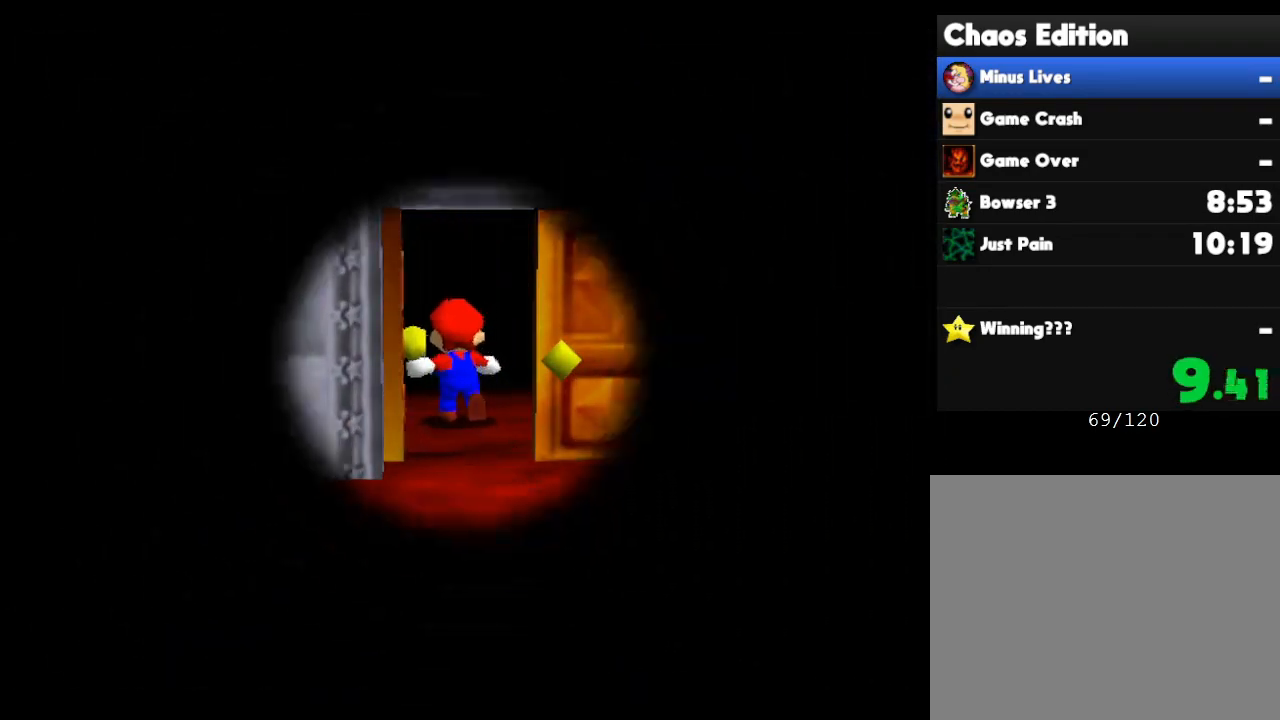
{"buttons": [], "left_stick": "center", "events": []}
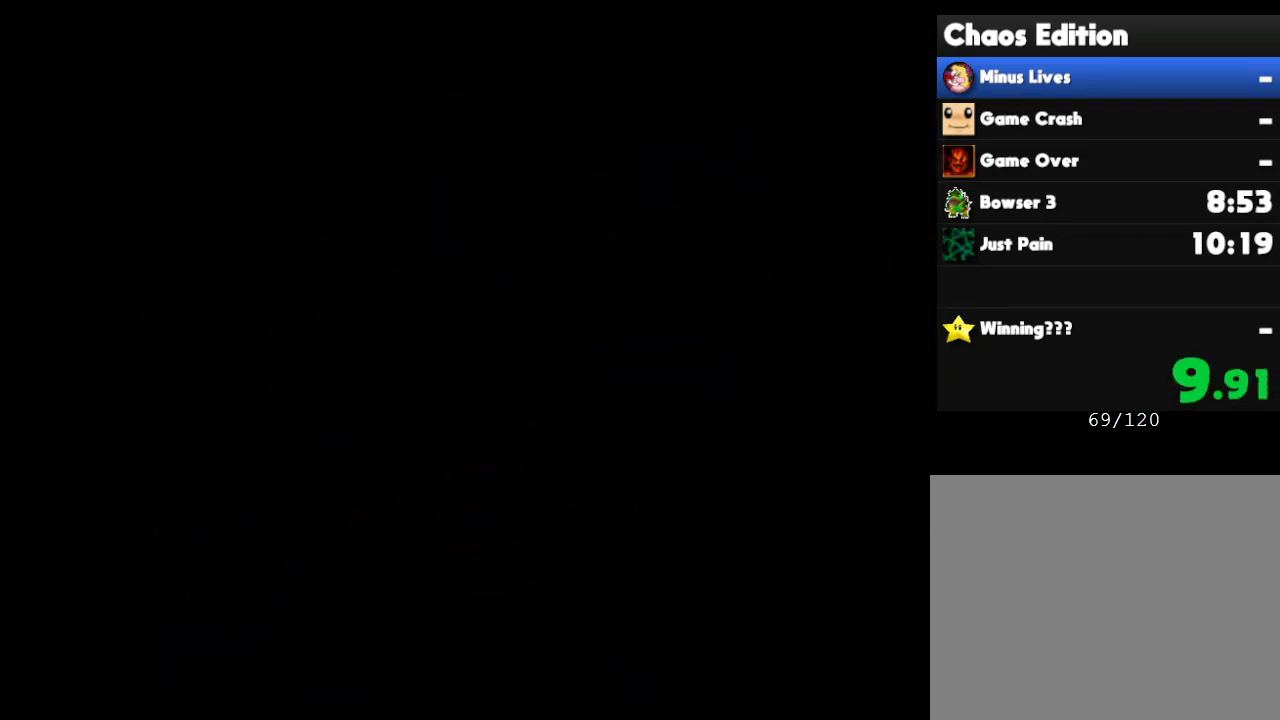
{"buttons": [], "left_stick": "center", "events": []}
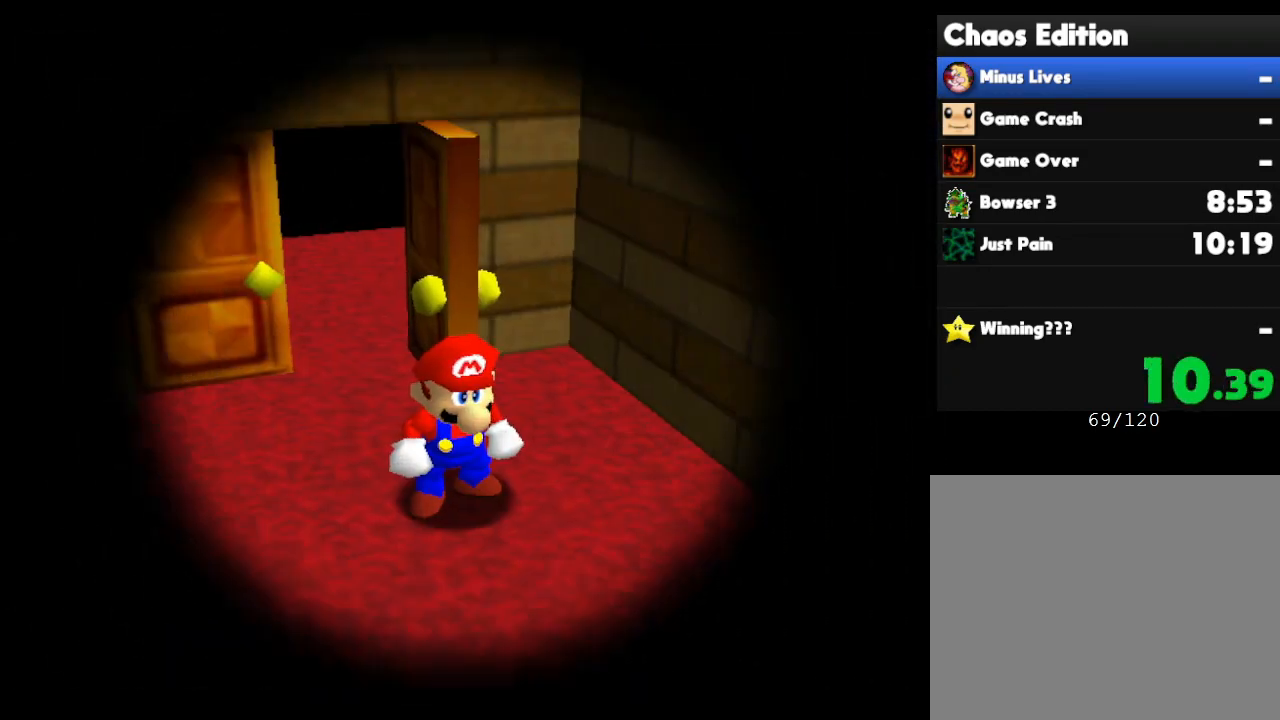
{"buttons": [], "left_stick": "down-right", "events": [[433, "left_stick", "down-right"]]}
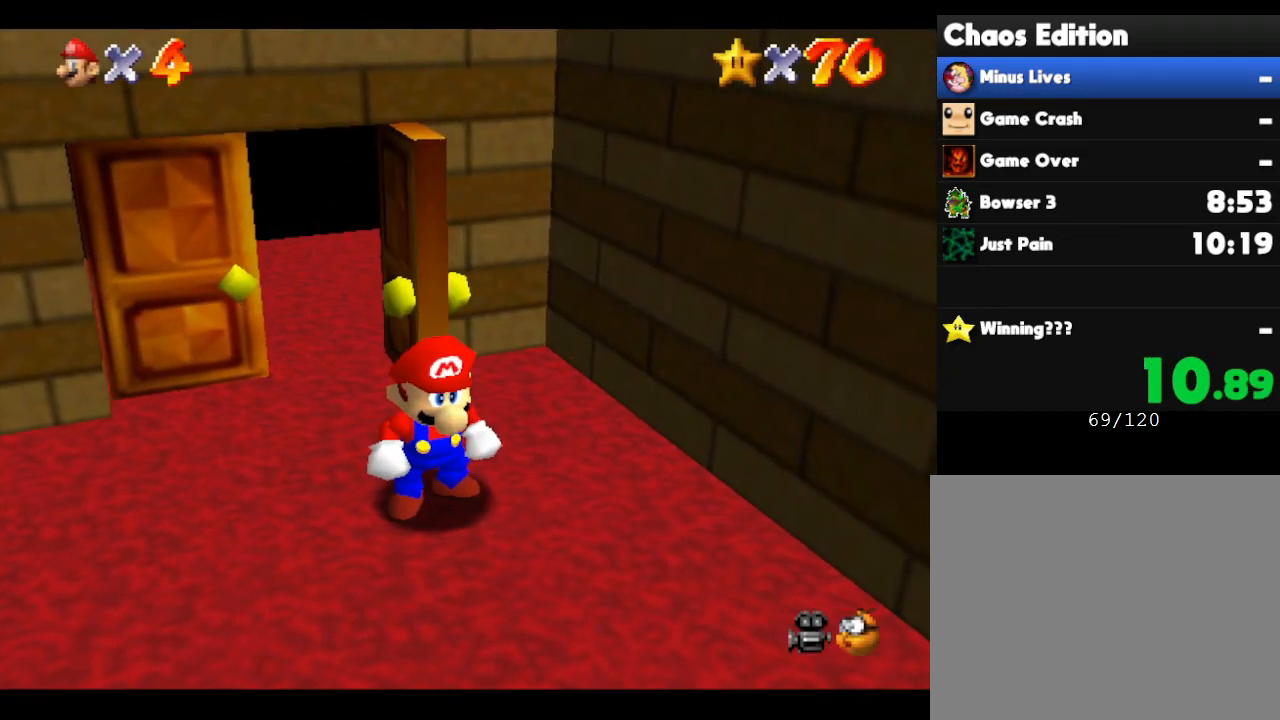
{"buttons": [], "left_stick": "down-right", "events": []}
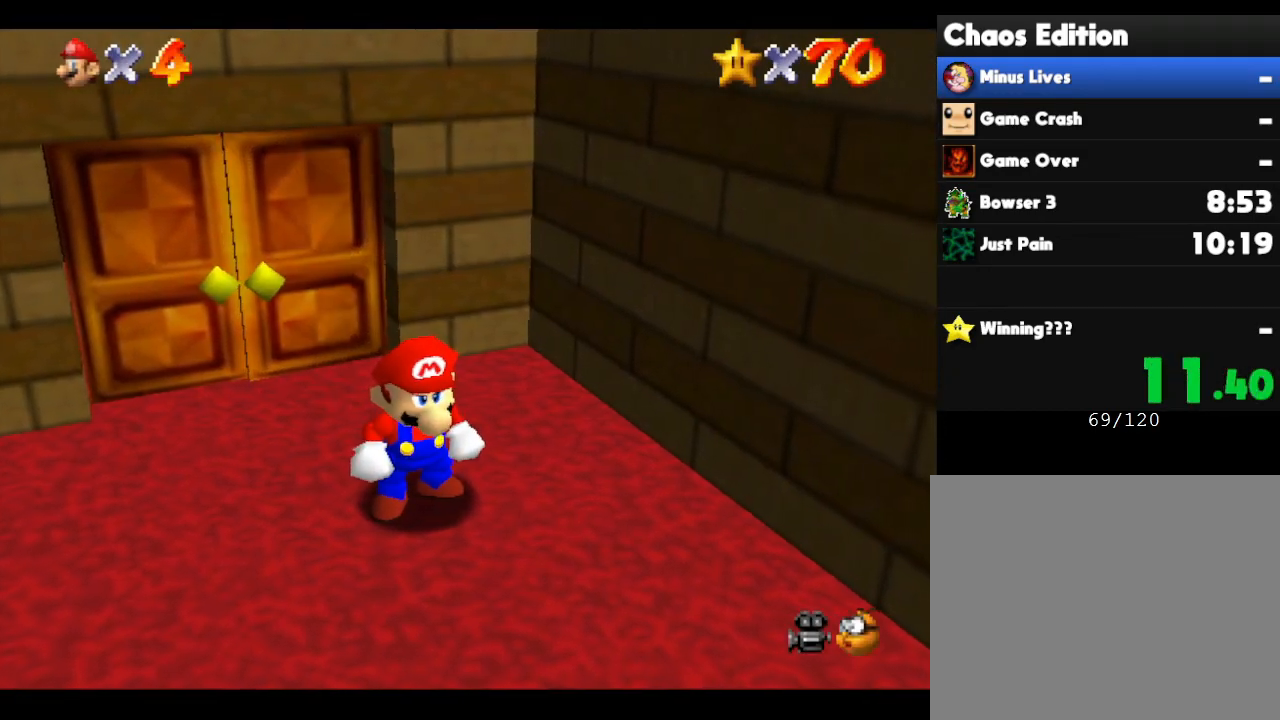
{"buttons": [], "left_stick": "down-right", "events": []}
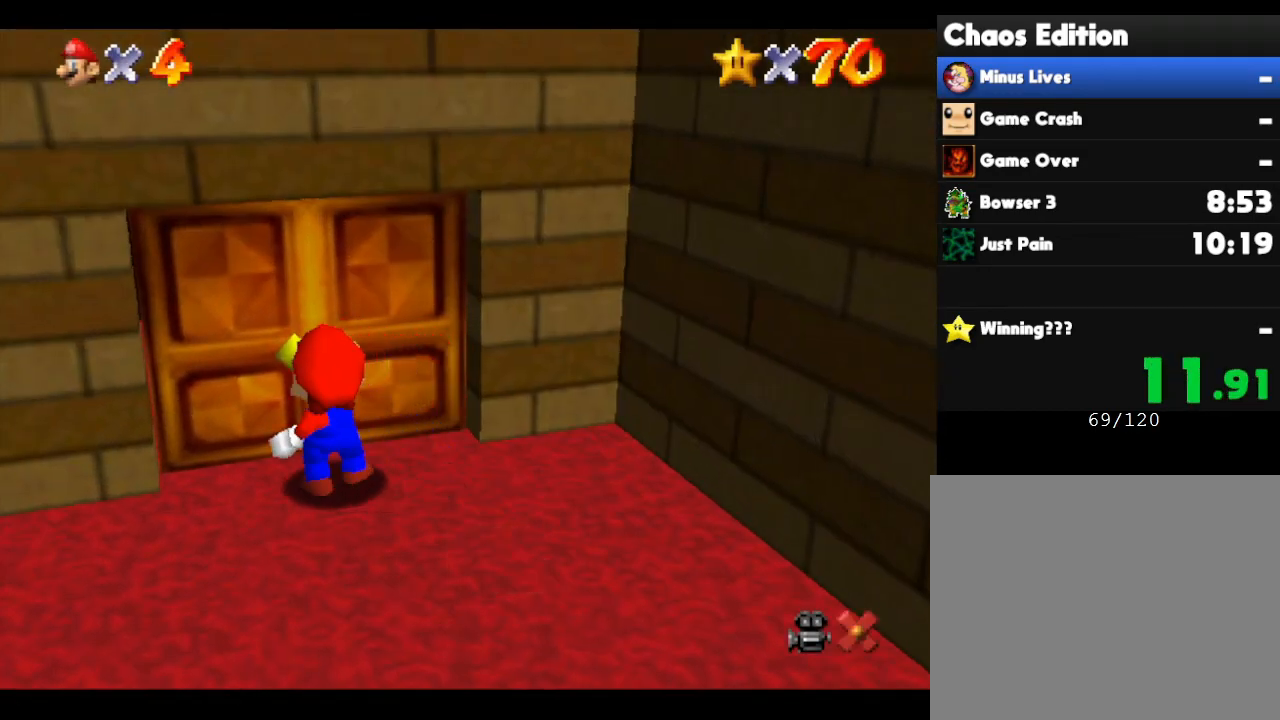
{"buttons": [], "left_stick": "center", "events": [[300, "left_stick", "center"]]}
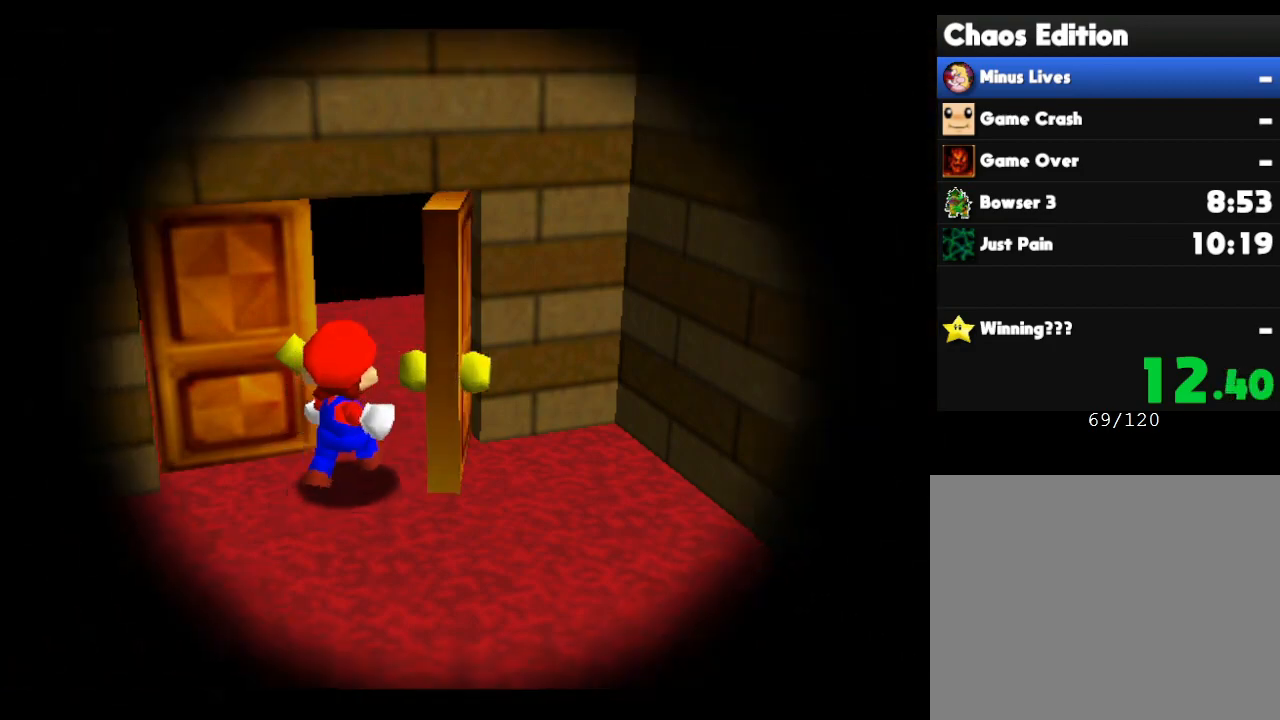
{"buttons": [], "left_stick": "center", "events": []}
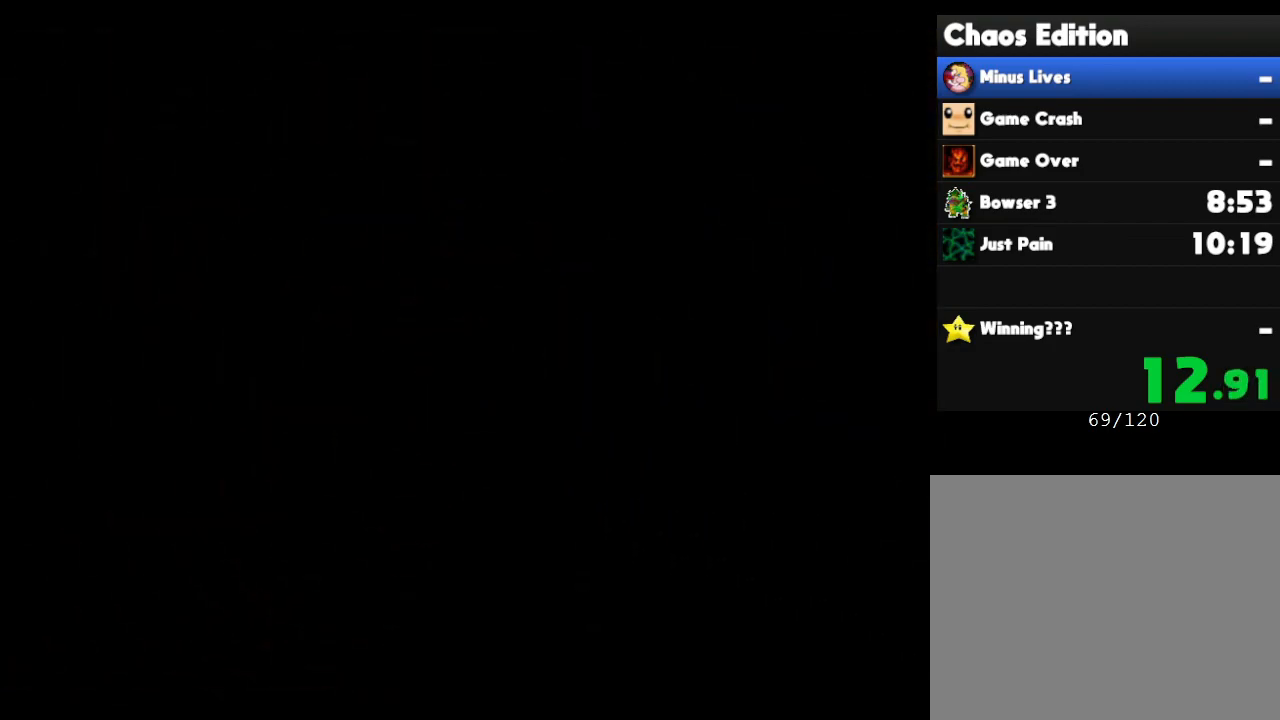
{"buttons": [], "left_stick": "center", "events": []}
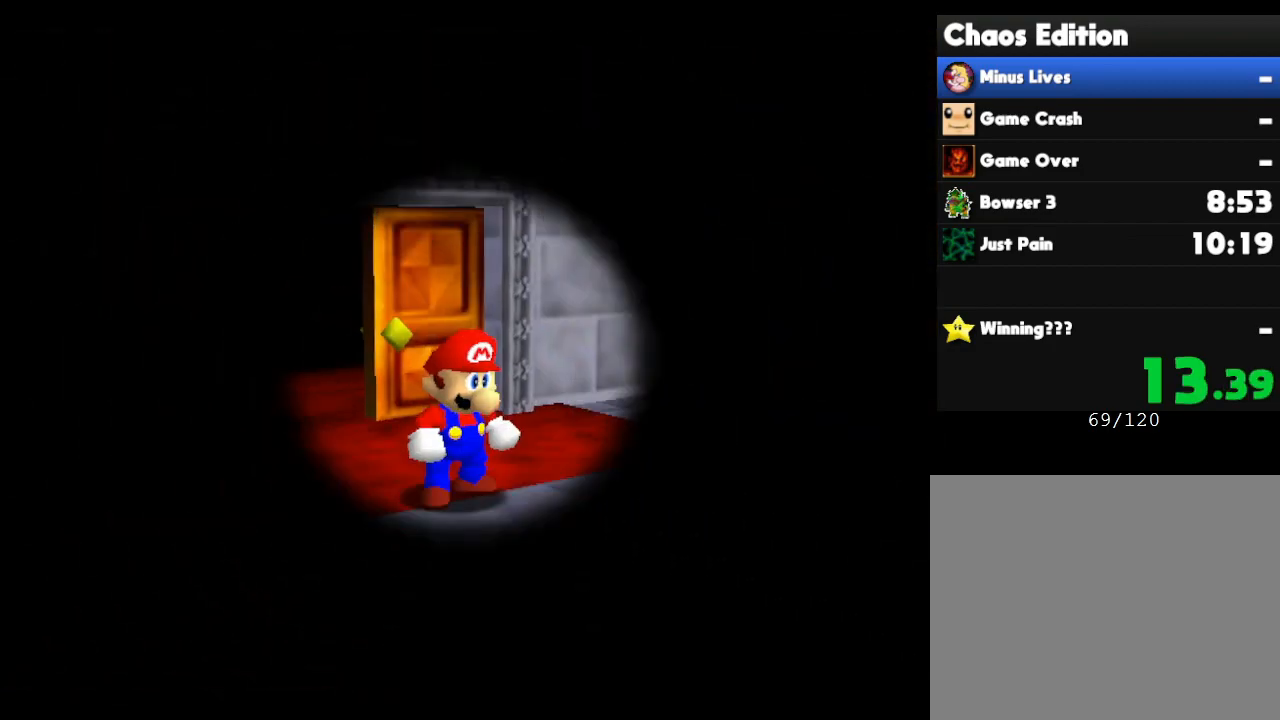
{"buttons": [], "left_stick": "down-right", "events": [[500, "left_stick", "down-right"]]}
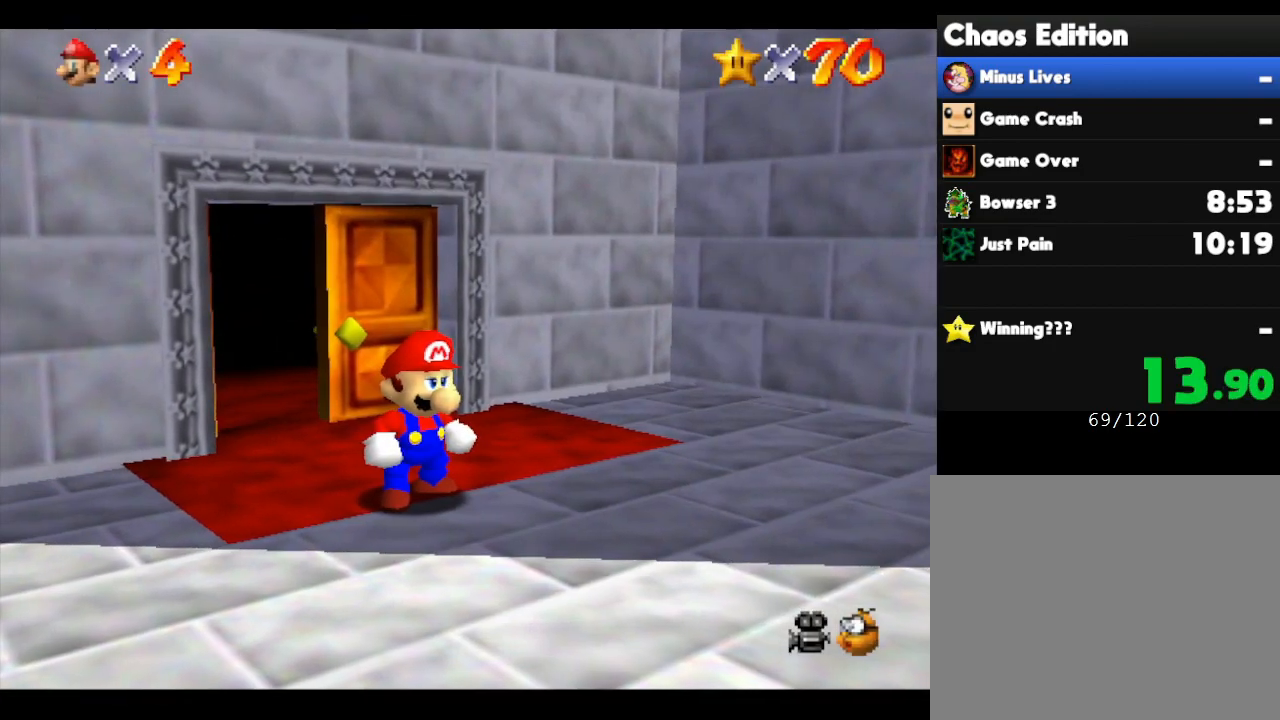
{"buttons": [], "left_stick": "right", "events": [[283, "left_stick", "right"]]}